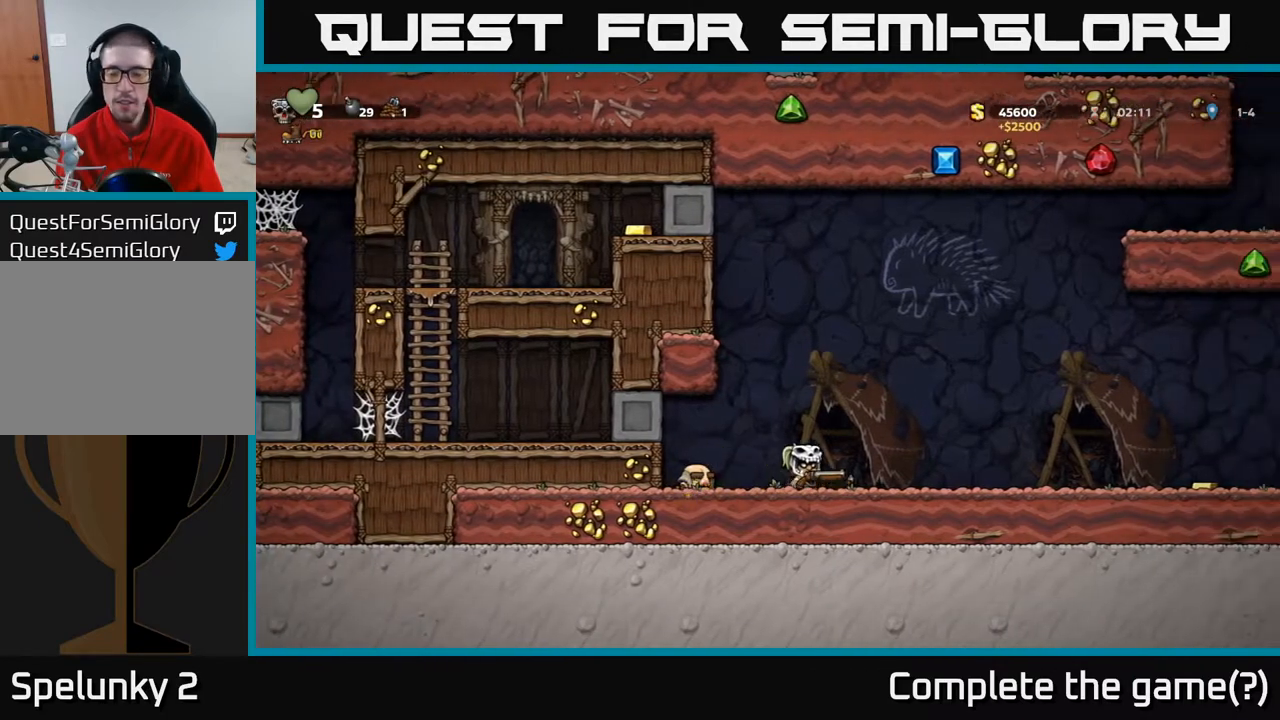
Gameplay with a controller (Xbox layout); each line is a JSON object with the inputs held at the frame after it. "events" lists button and stick changes between this image and that frame as [ms after this image, input, new state], when the widget could be followed in between.
{"buttons": ["DPAD_RIGHT"], "left_stick": "center", "right_stick": "center", "events": []}
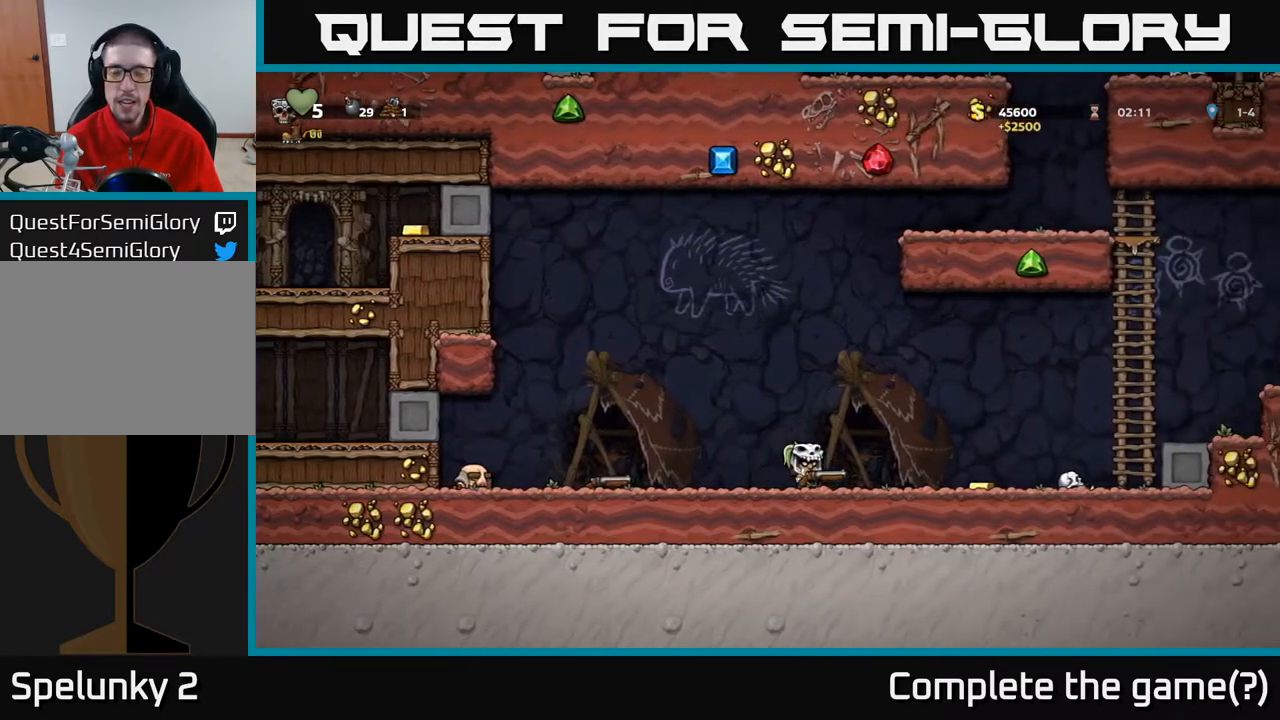
{"buttons": ["DPAD_RIGHT"], "left_stick": "center", "right_stick": "center", "events": []}
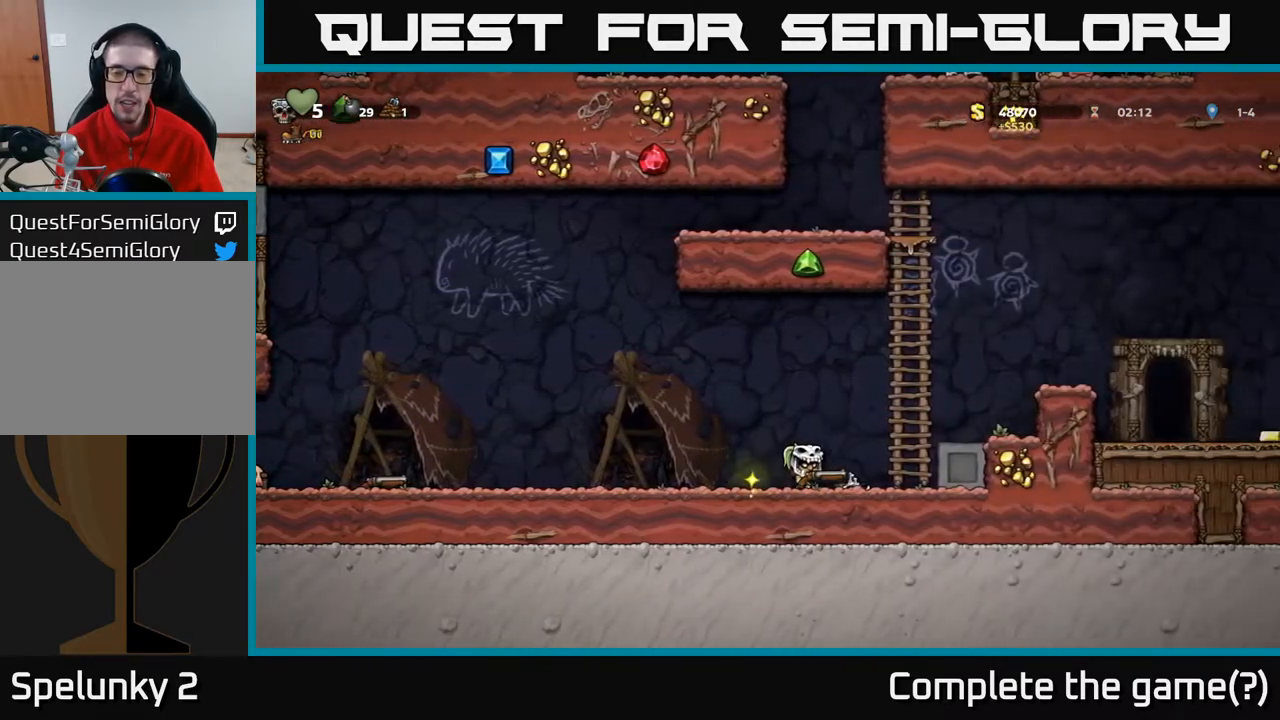
{"buttons": ["DPAD_RIGHT"], "left_stick": "center", "right_stick": "center", "events": [[100, "A", "down"], [233, "A", "up"]]}
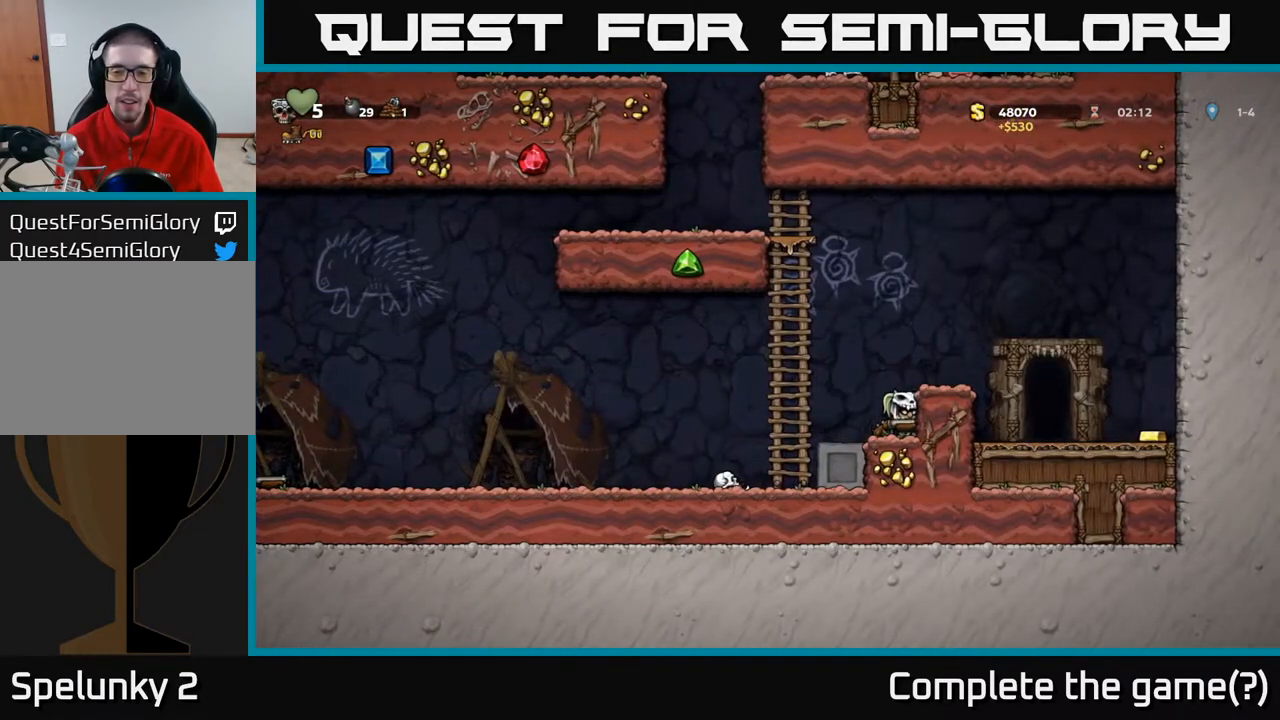
{"buttons": ["DPAD_RIGHT"], "left_stick": "center", "right_stick": "center", "events": [[33, "A", "down"], [217, "A", "up"]]}
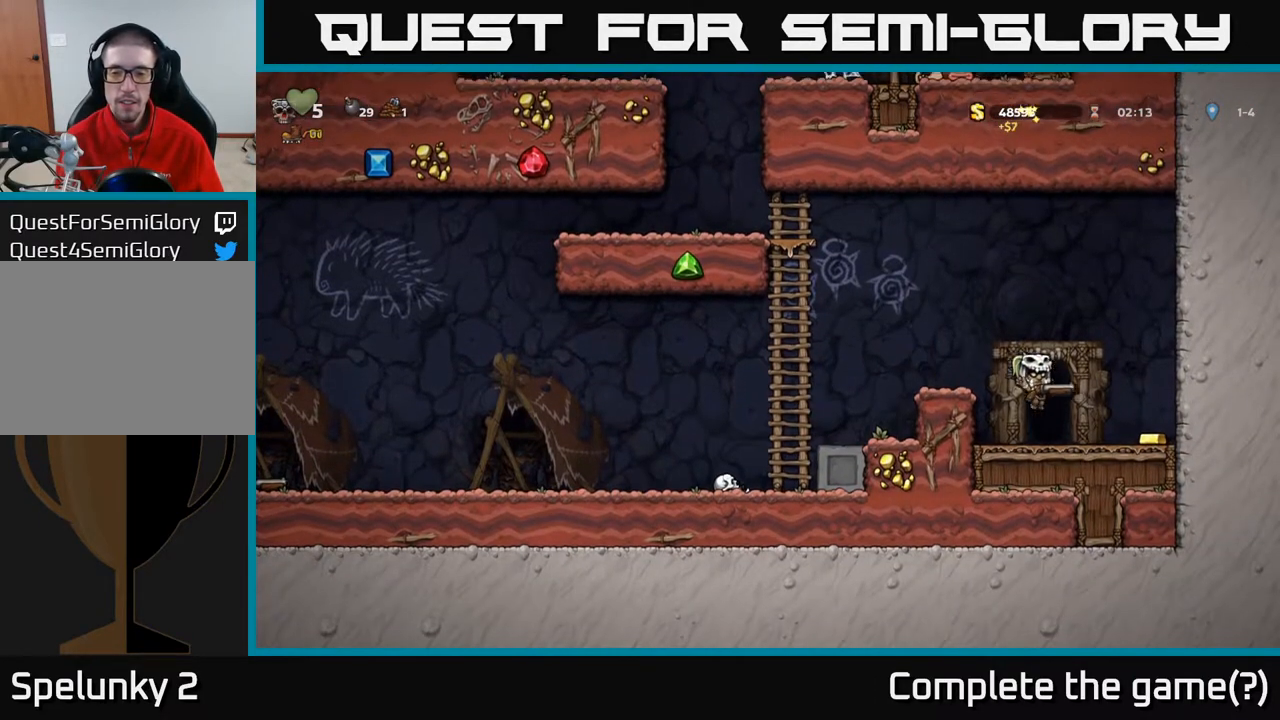
{"buttons": [], "left_stick": "center", "right_stick": "center", "events": [[83, "DPAD_DOWN", "down"], [100, "DPAD_RIGHT", "up"], [217, "X", "down"], [267, "DPAD_DOWN", "up"], [267, "DPAD_RIGHT", "down"], [317, "X", "up"], [500, "DPAD_RIGHT", "up"]]}
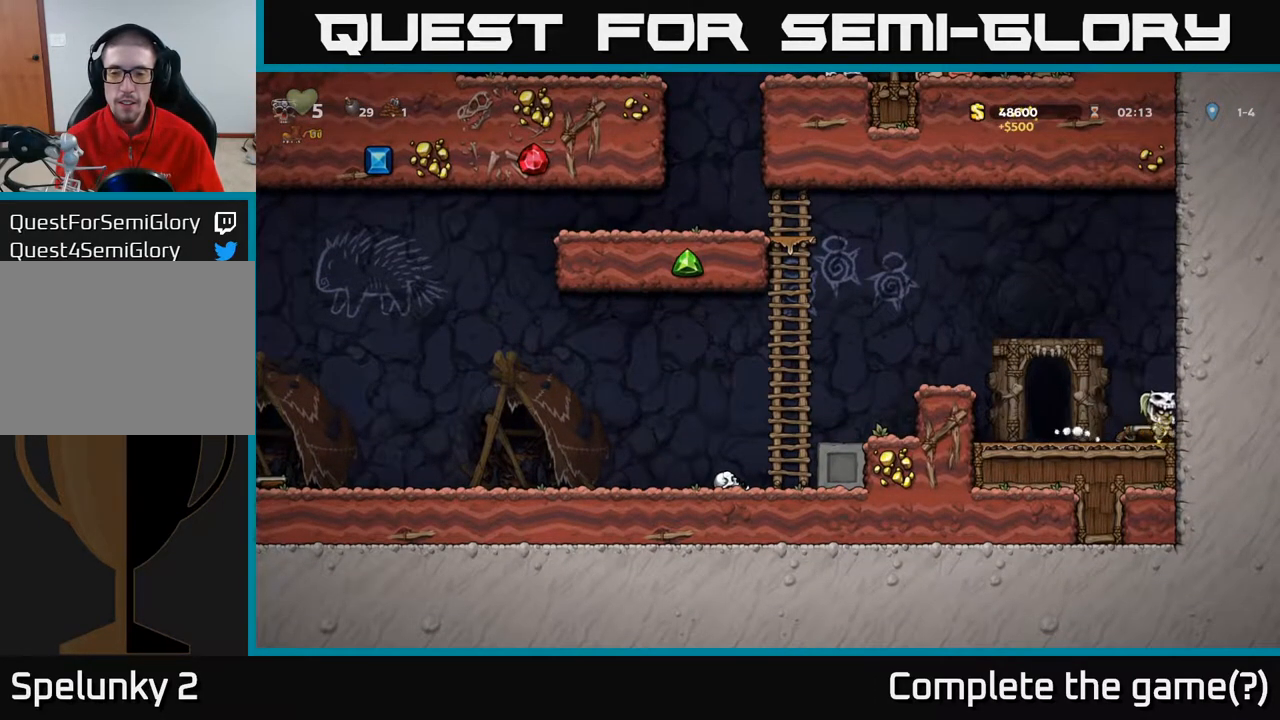
{"buttons": ["DPAD_LEFT"], "left_stick": "center", "right_stick": "center", "events": [[33, "DPAD_LEFT", "down"], [267, "A", "down"], [400, "A", "up"]]}
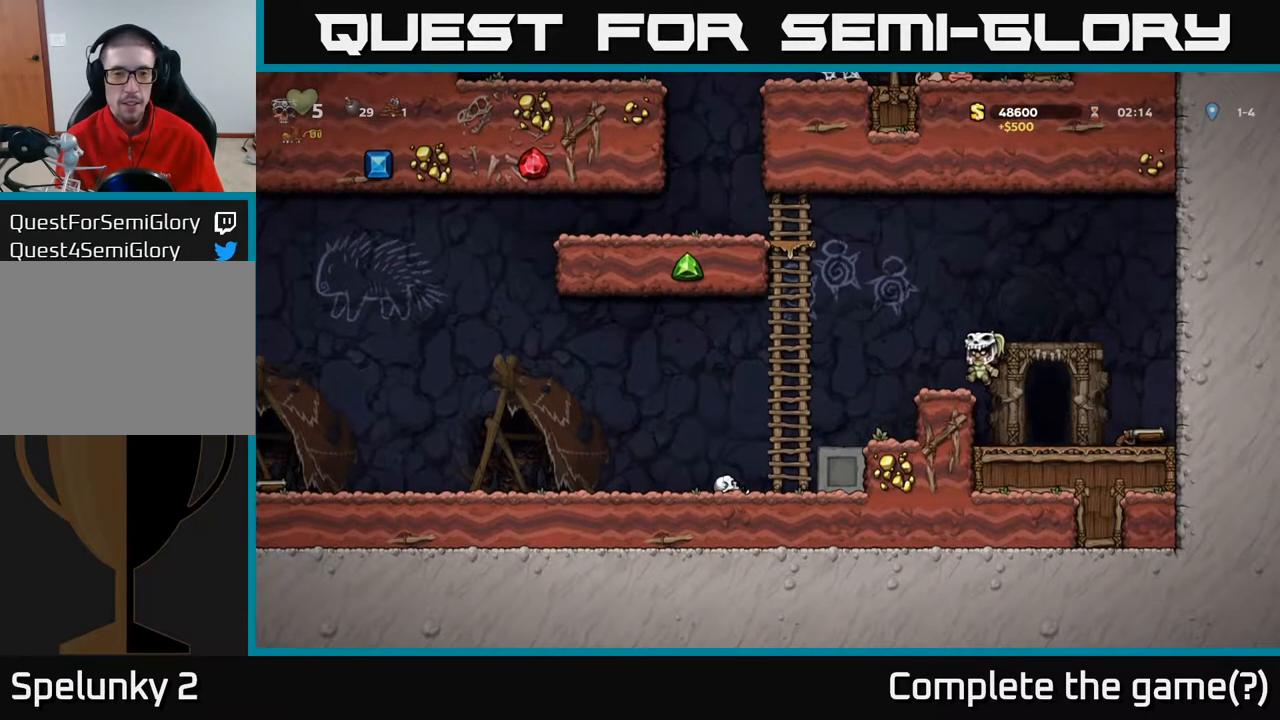
{"buttons": ["DPAD_UP"], "left_stick": "center", "right_stick": "center", "events": [[17, "DPAD_LEFT", "up"], [150, "DPAD_LEFT", "down"], [200, "A", "down"], [433, "DPAD_UP", "down"], [500, "A", "up"], [500, "DPAD_LEFT", "up"]]}
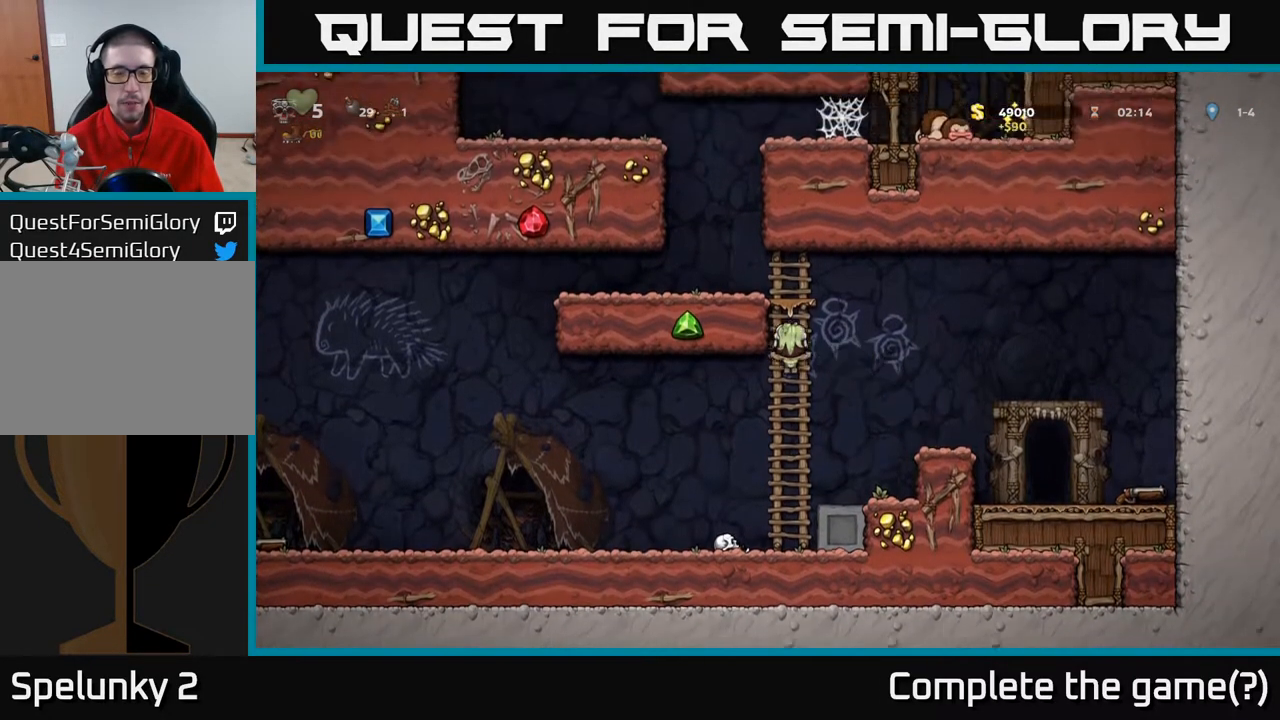
{"buttons": ["DPAD_UP"], "left_stick": "center", "right_stick": "center", "events": [[133, "A", "down"], [200, "DPAD_LEFT", "down"], [250, "DPAD_UP", "up"], [367, "A", "up"], [417, "DPAD_UP", "down"], [433, "DPAD_LEFT", "up"]]}
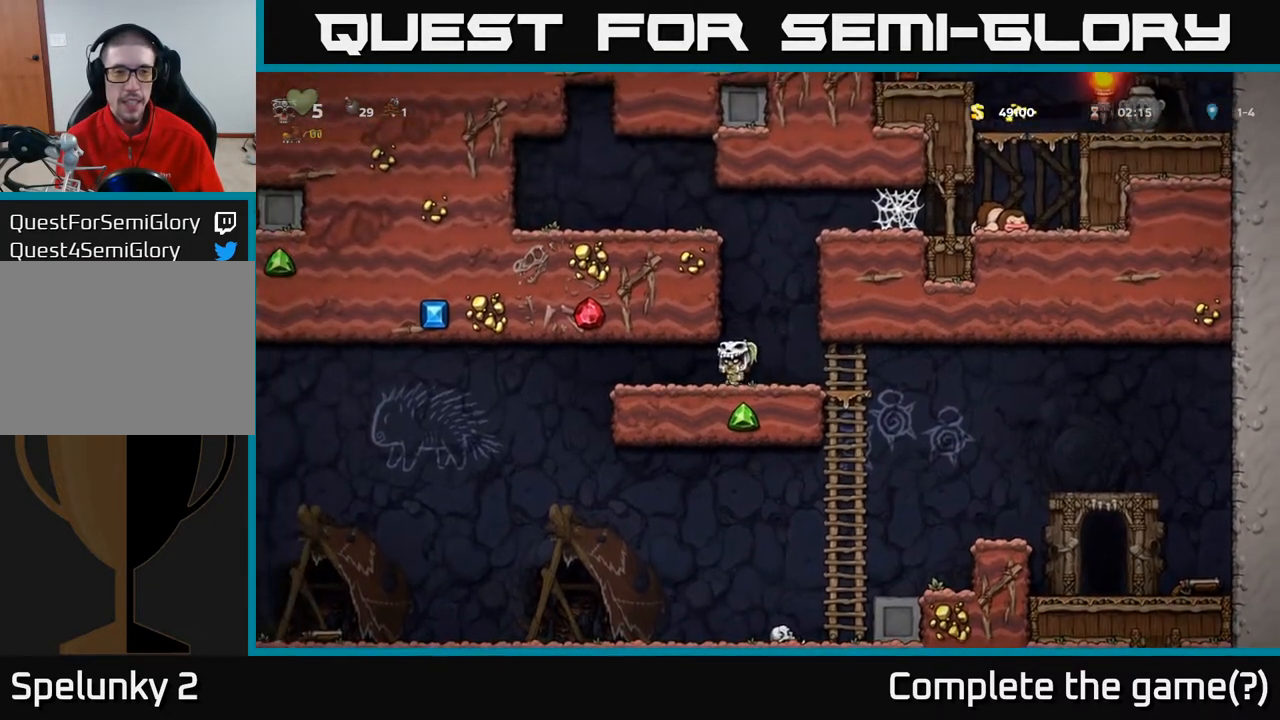
{"buttons": ["A", "DPAD_UP"], "left_stick": "center", "right_stick": "center", "events": [[17, "R1", "down"], [133, "R1", "up"], [333, "DPAD_RIGHT", "down"], [417, "A", "down"], [433, "DPAD_RIGHT", "up"]]}
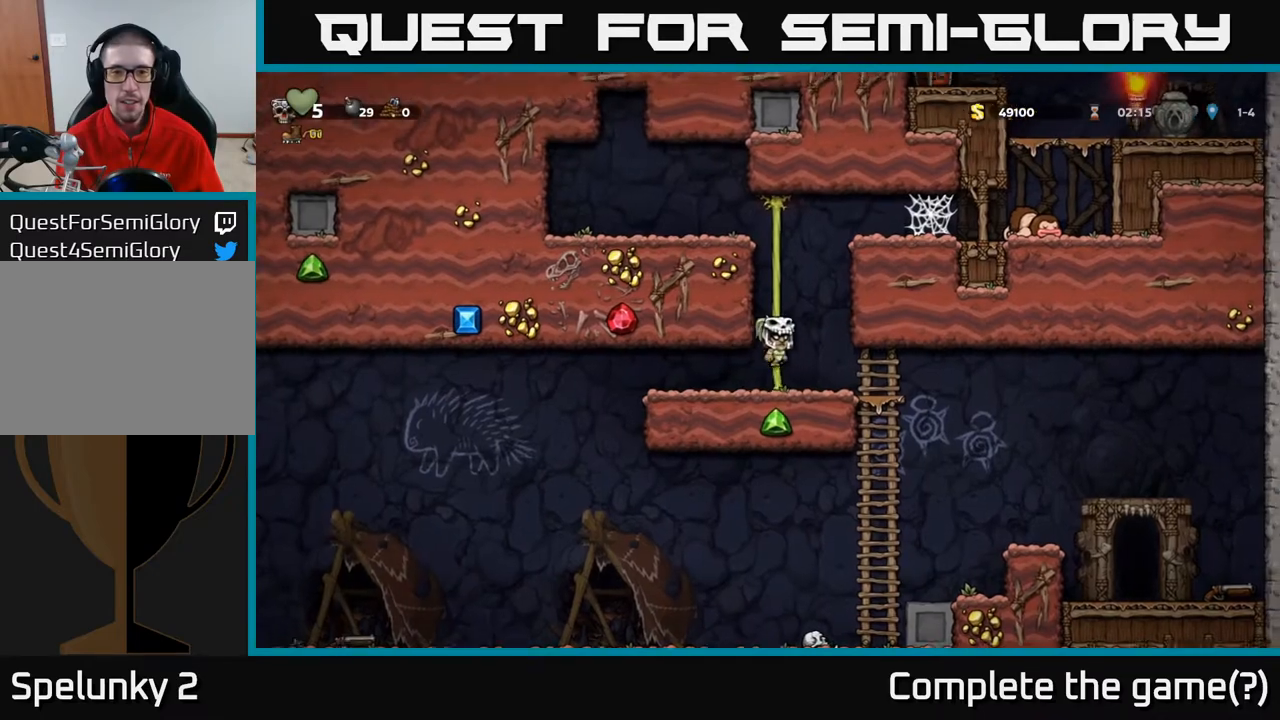
{"buttons": ["A", "DPAD_RIGHT"], "left_stick": "center", "right_stick": "center", "events": [[100, "A", "up"], [267, "DPAD_RIGHT", "down"], [317, "A", "down"], [367, "DPAD_UP", "up"]]}
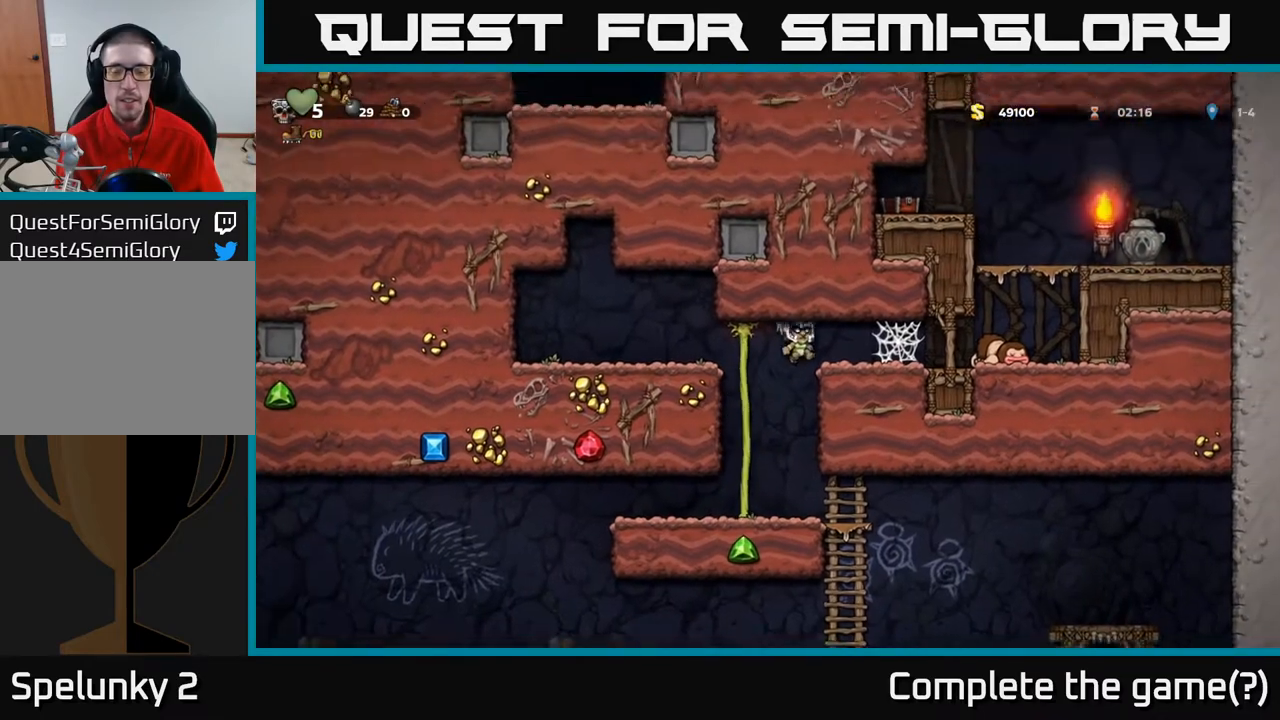
{"buttons": ["DPAD_RIGHT"], "left_stick": "center", "right_stick": "center", "events": [[67, "A", "up"], [233, "A", "down"], [333, "A", "up"], [417, "A", "down"], [500, "A", "up"]]}
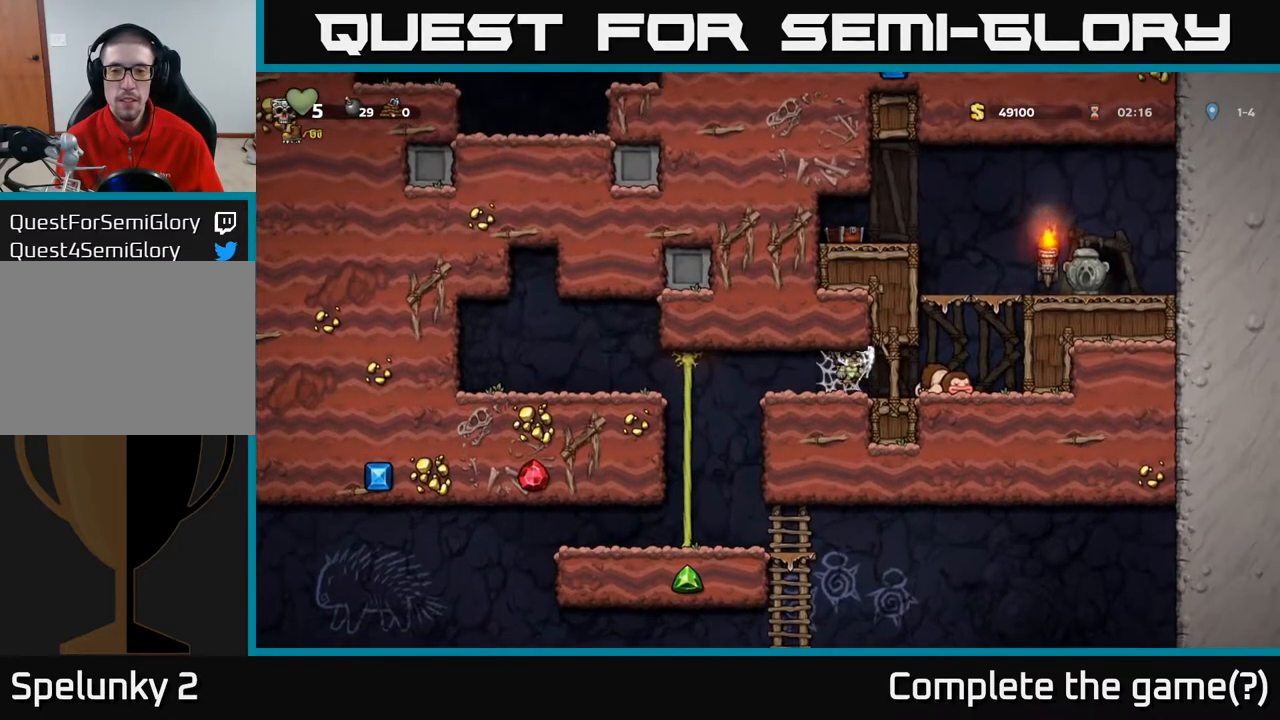
{"buttons": ["A", "DPAD_RIGHT"], "left_stick": "center", "right_stick": "center", "events": [[83, "A", "down"], [200, "A", "up"], [400, "A", "down"]]}
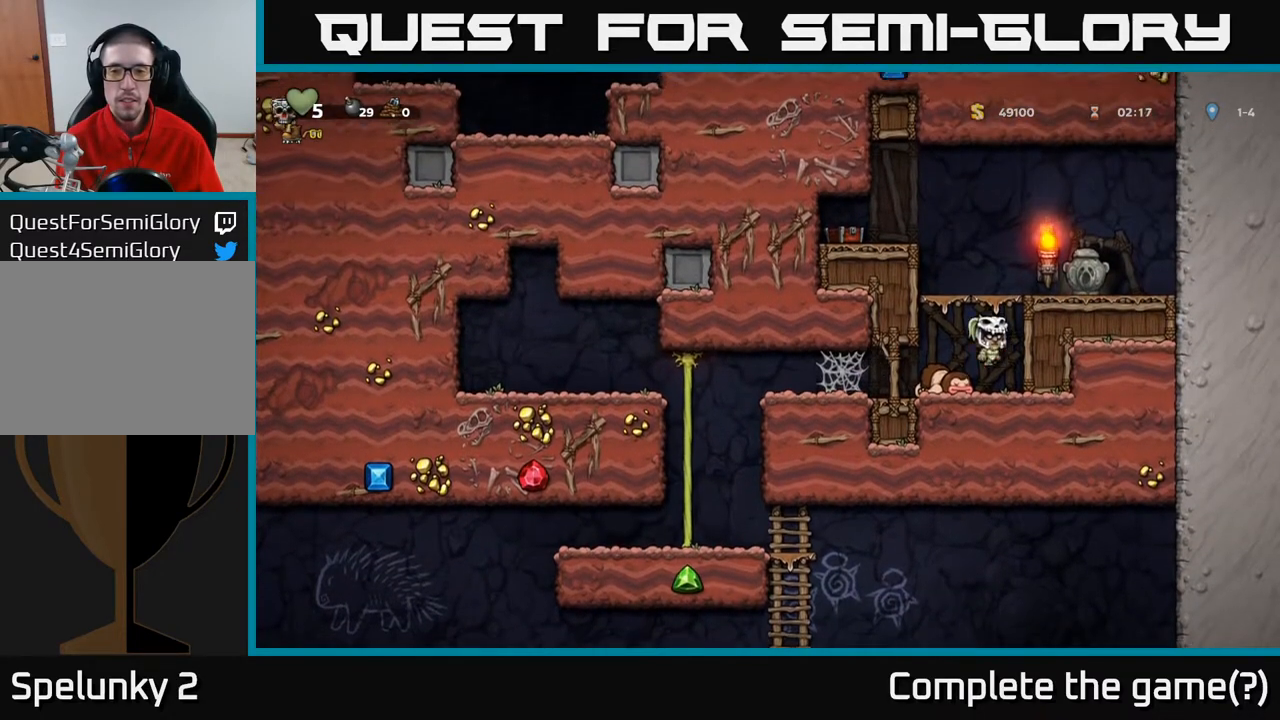
{"buttons": ["DPAD_RIGHT"], "left_stick": "center", "right_stick": "center", "events": [[83, "A", "up"], [233, "A", "down"], [250, "X", "down"], [317, "A", "up"], [333, "X", "up"]]}
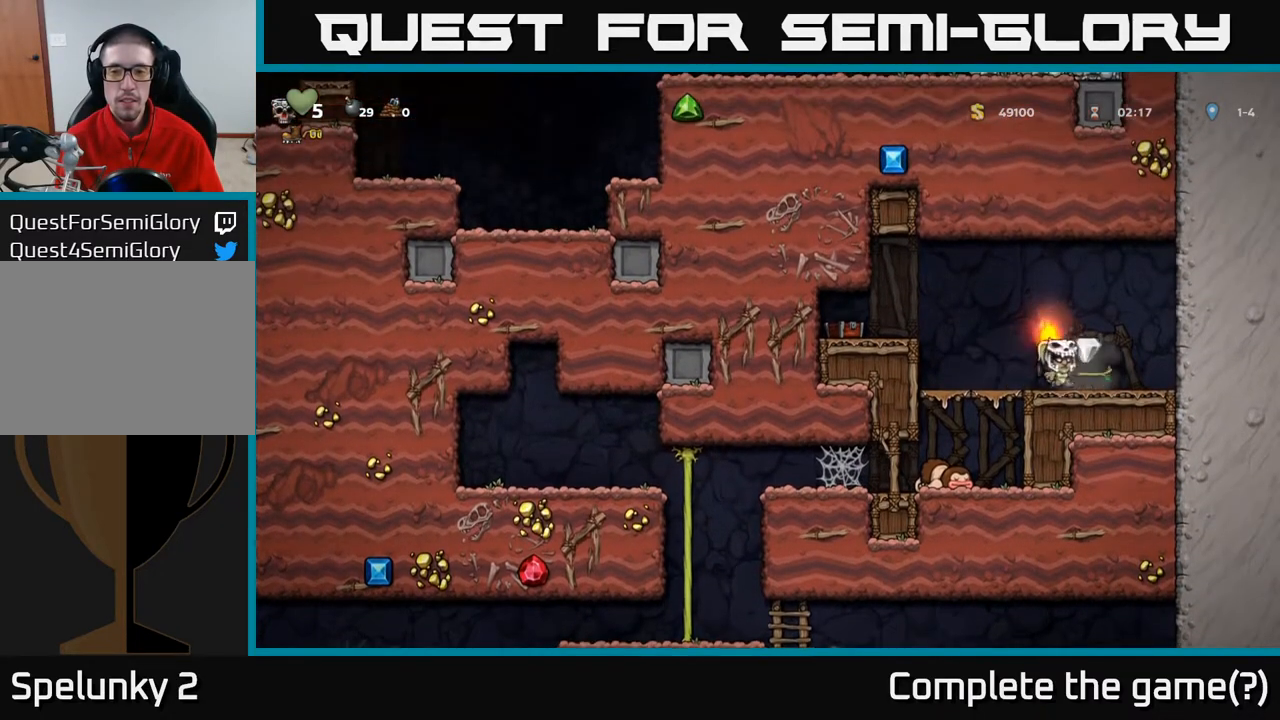
{"buttons": ["DPAD_LEFT"], "left_stick": "center", "right_stick": "center", "events": [[267, "DPAD_RIGHT", "up"], [300, "DPAD_LEFT", "down"]]}
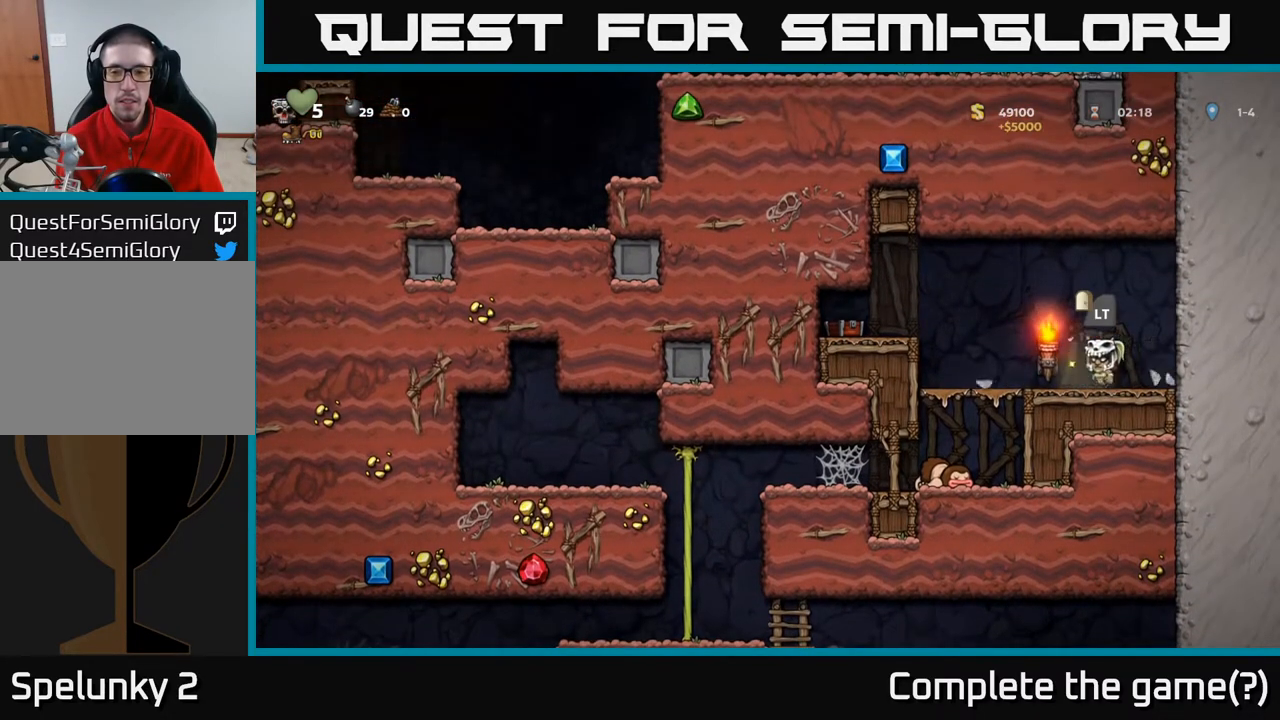
{"buttons": ["DPAD_LEFT"], "left_stick": "center", "right_stick": "center", "events": [[233, "DPAD_DOWN", "down"], [267, "DPAD_LEFT", "up"], [283, "A", "down"], [383, "A", "up"], [450, "DPAD_DOWN", "up"], [467, "DPAD_LEFT", "down"]]}
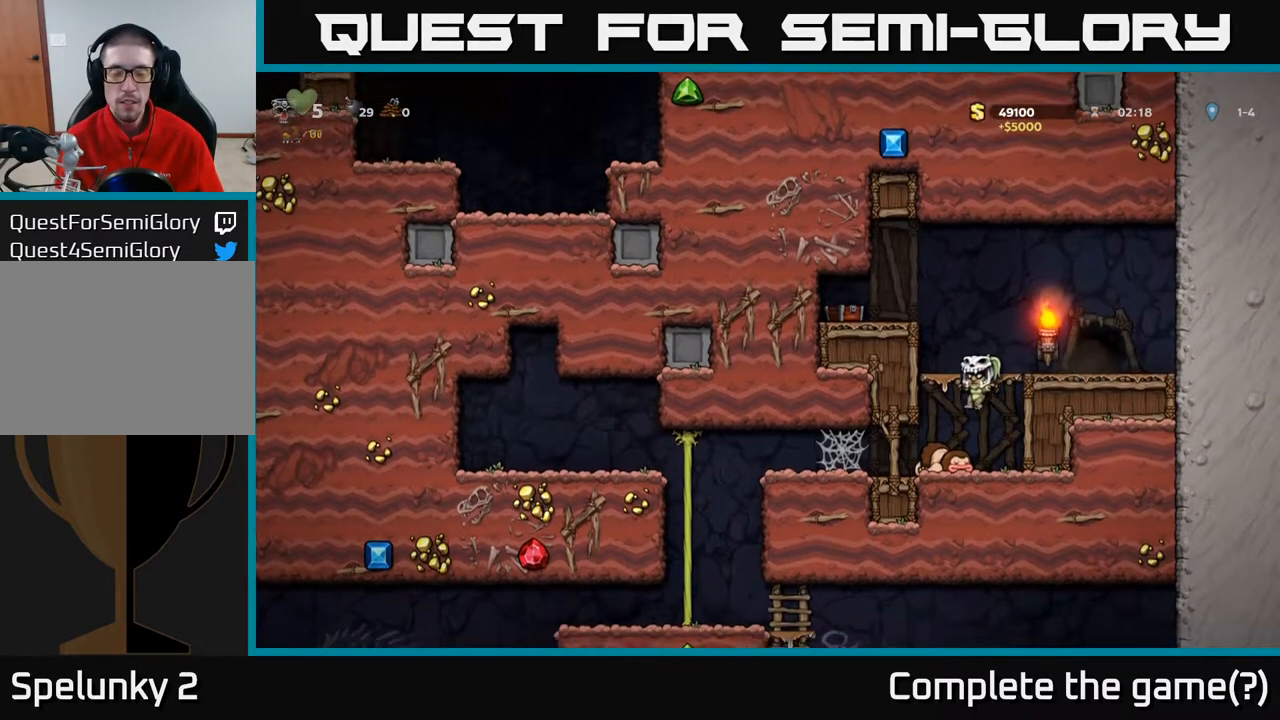
{"buttons": ["DPAD_LEFT"], "left_stick": "center", "right_stick": "center", "events": [[367, "A", "down"], [483, "A", "up"]]}
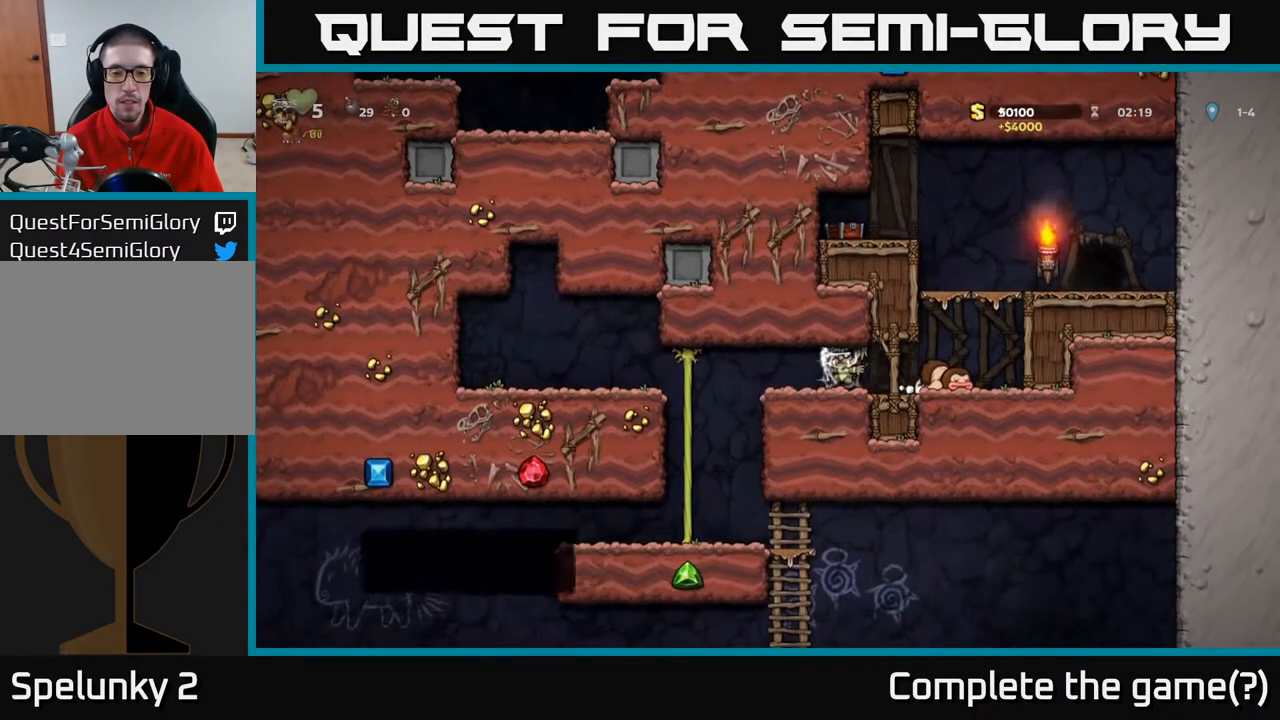
{"buttons": ["DPAD_LEFT"], "left_stick": "center", "right_stick": "center", "events": [[50, "A", "down"], [150, "A", "up"], [217, "A", "down"], [333, "A", "up"]]}
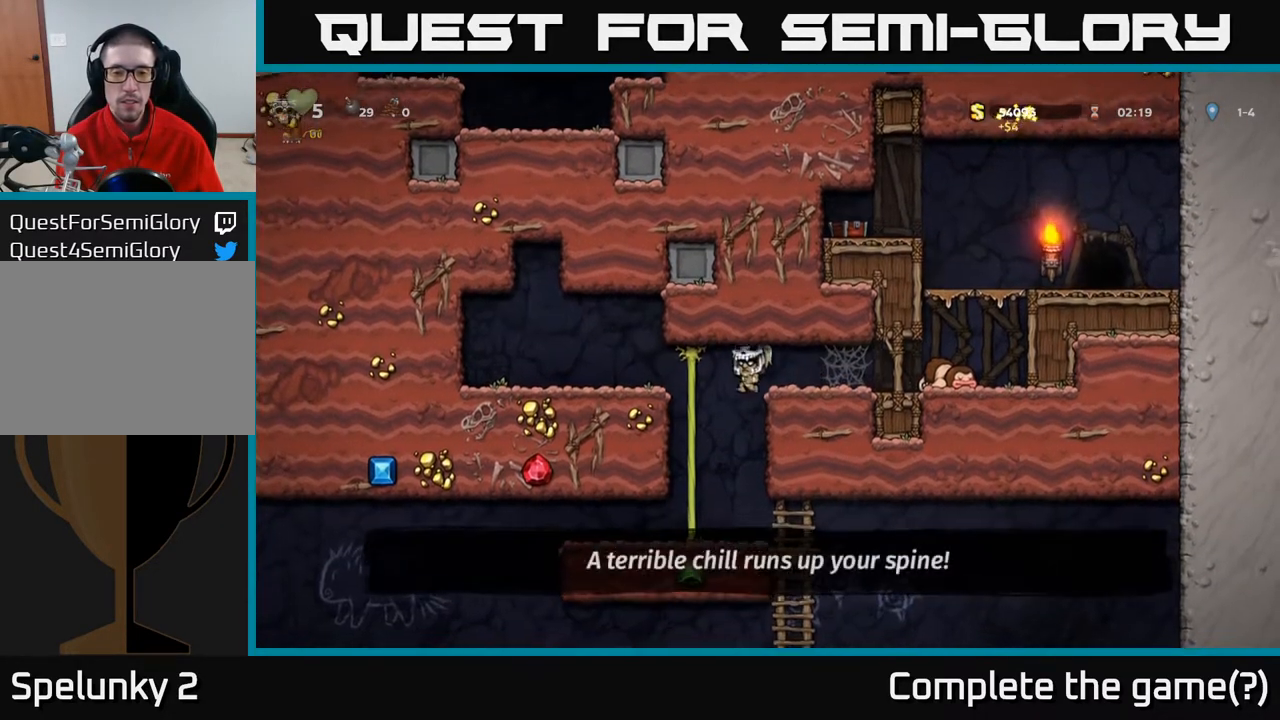
{"buttons": [], "left_stick": "center", "right_stick": "center", "events": [[100, "DPAD_LEFT", "up"], [117, "DPAD_UP", "down"], [200, "DPAD_RIGHT", "down"], [200, "DPAD_UP", "up"], [233, "A", "down"], [250, "DPAD_DOWN", "down"], [267, "DPAD_RIGHT", "up"], [333, "A", "up"], [450, "DPAD_DOWN", "up"]]}
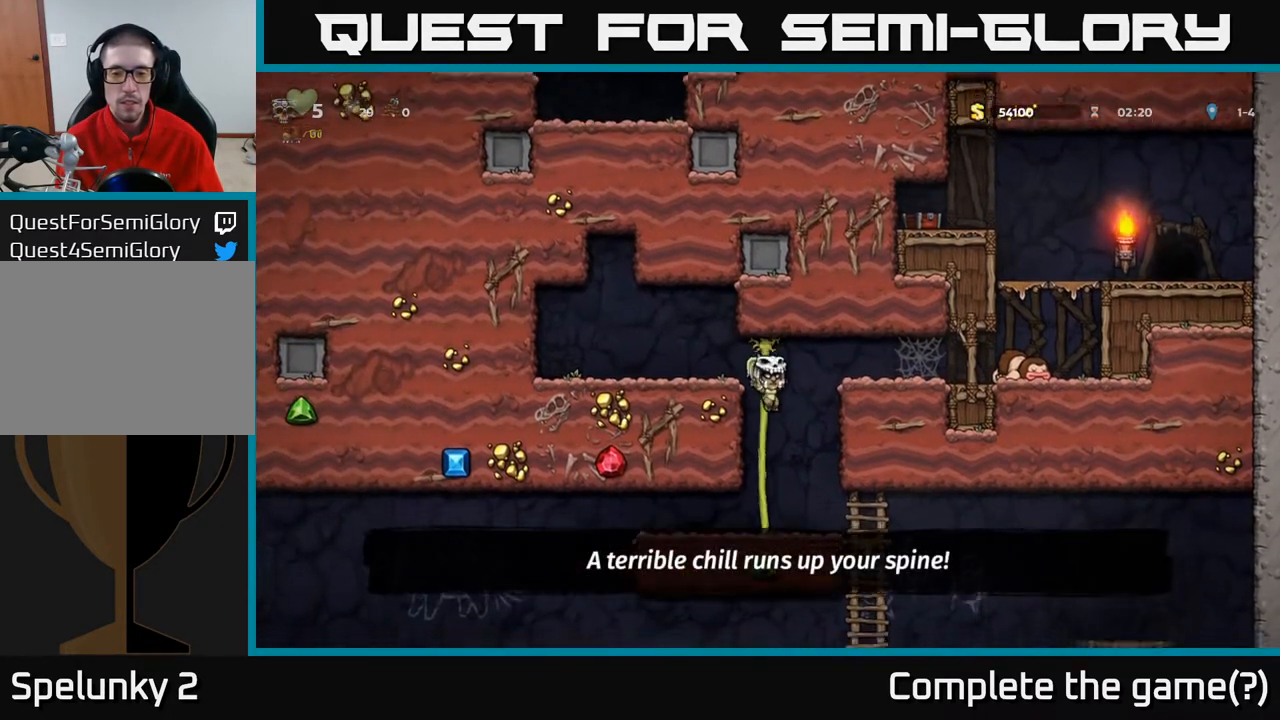
{"buttons": ["DPAD_RIGHT"], "left_stick": "center", "right_stick": "center", "events": [[183, "DPAD_RIGHT", "down"]]}
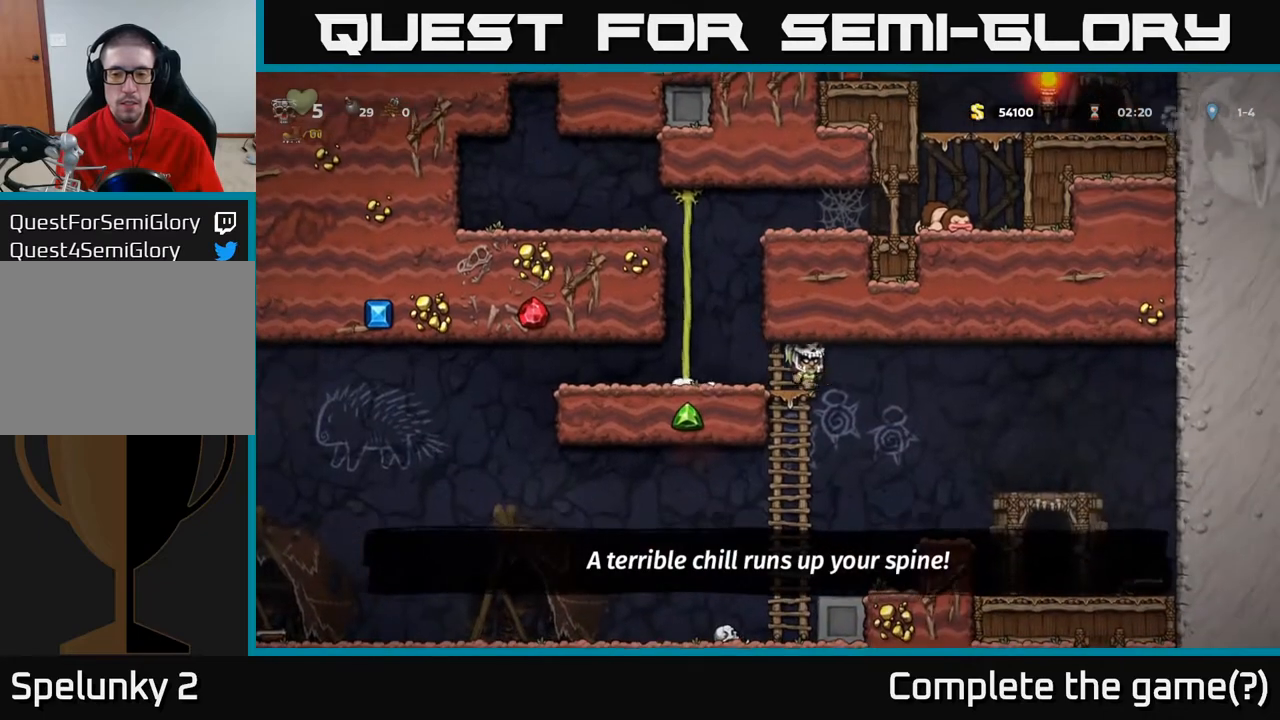
{"buttons": ["DPAD_RIGHT"], "left_stick": "center", "right_stick": "center", "events": []}
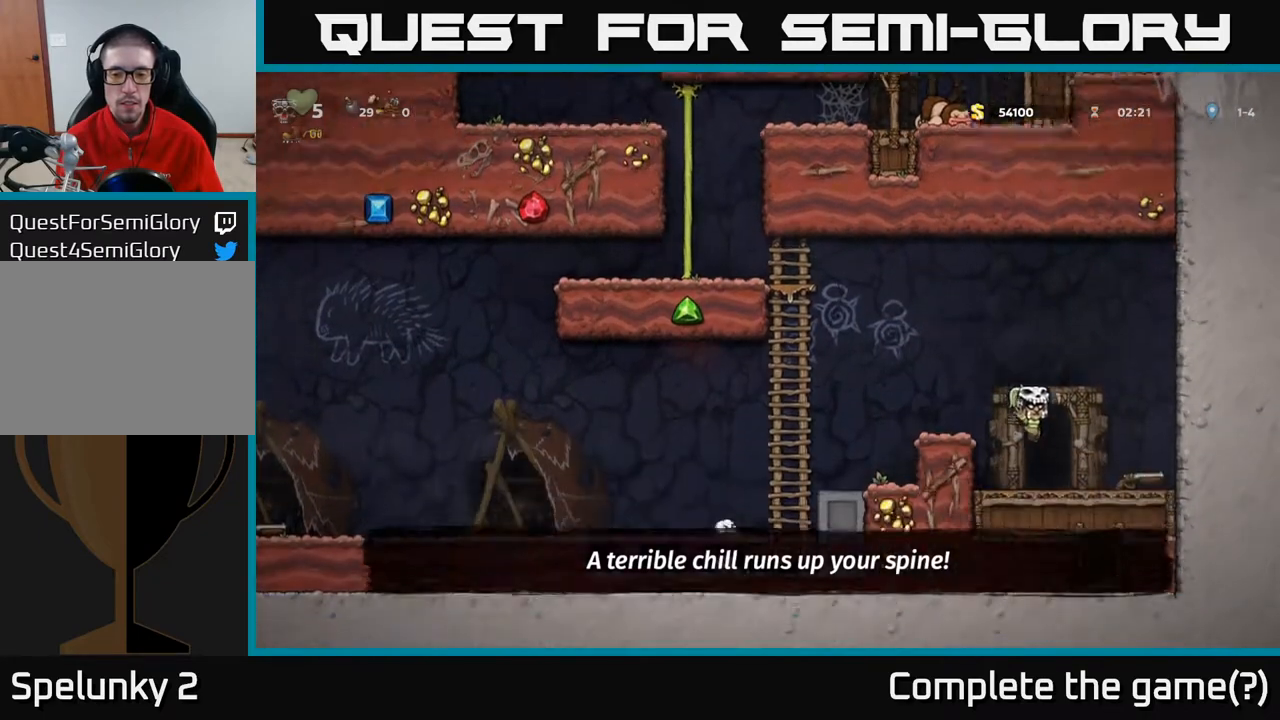
{"buttons": ["DPAD_LEFT"], "left_stick": "center", "right_stick": "center", "events": [[200, "DPAD_DOWN", "down"], [233, "DPAD_RIGHT", "up"], [233, "X", "down"], [317, "X", "up"], [350, "DPAD_DOWN", "up"], [383, "DPAD_LEFT", "down"]]}
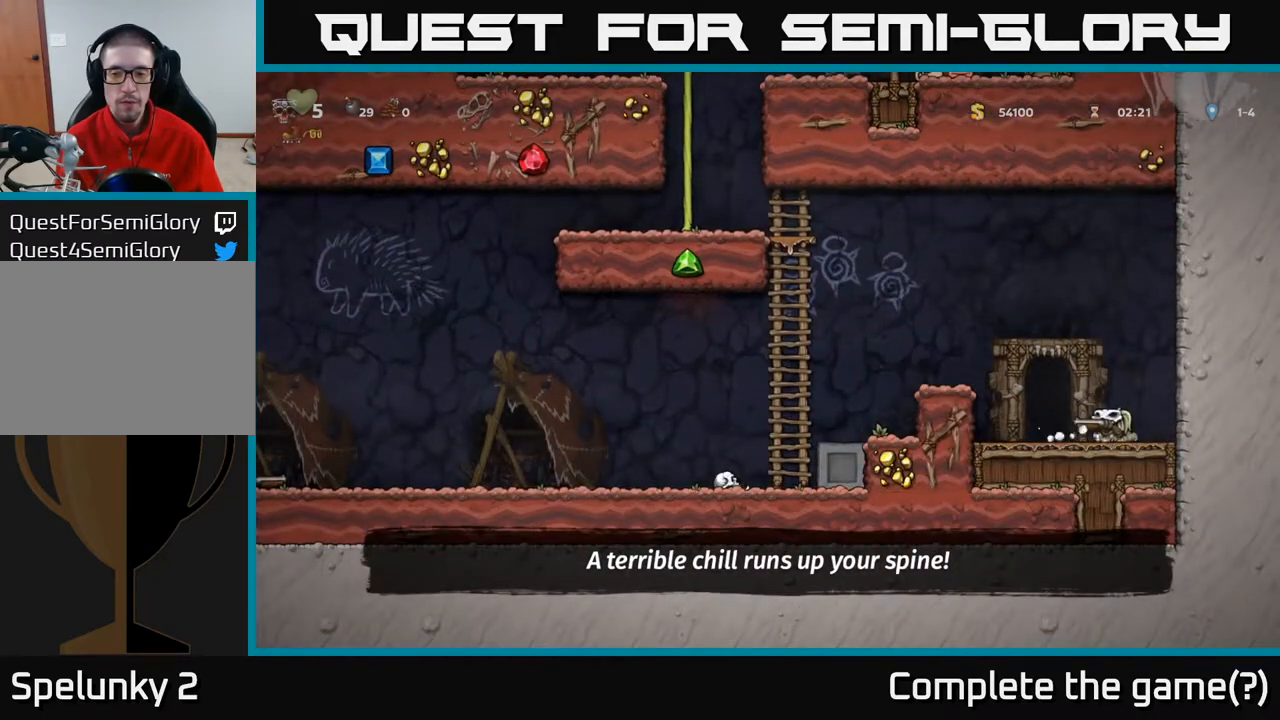
{"buttons": [], "left_stick": "center", "right_stick": "center", "events": [[83, "DPAD_LEFT", "up"], [117, "L2", "down"], [233, "L2", "up"], [367, "L2", "down"], [483, "L2", "up"]]}
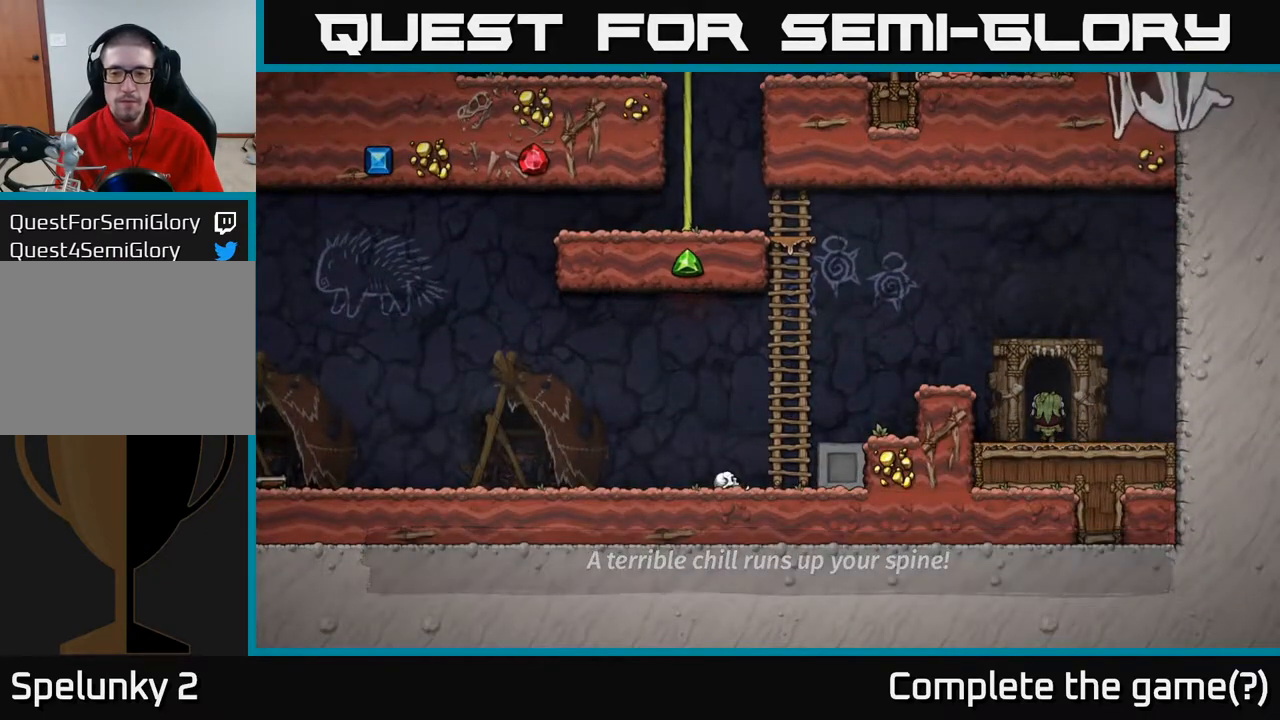
{"buttons": [], "left_stick": "center", "right_stick": "center", "events": [[100, "L2", "down"], [217, "L2", "up"]]}